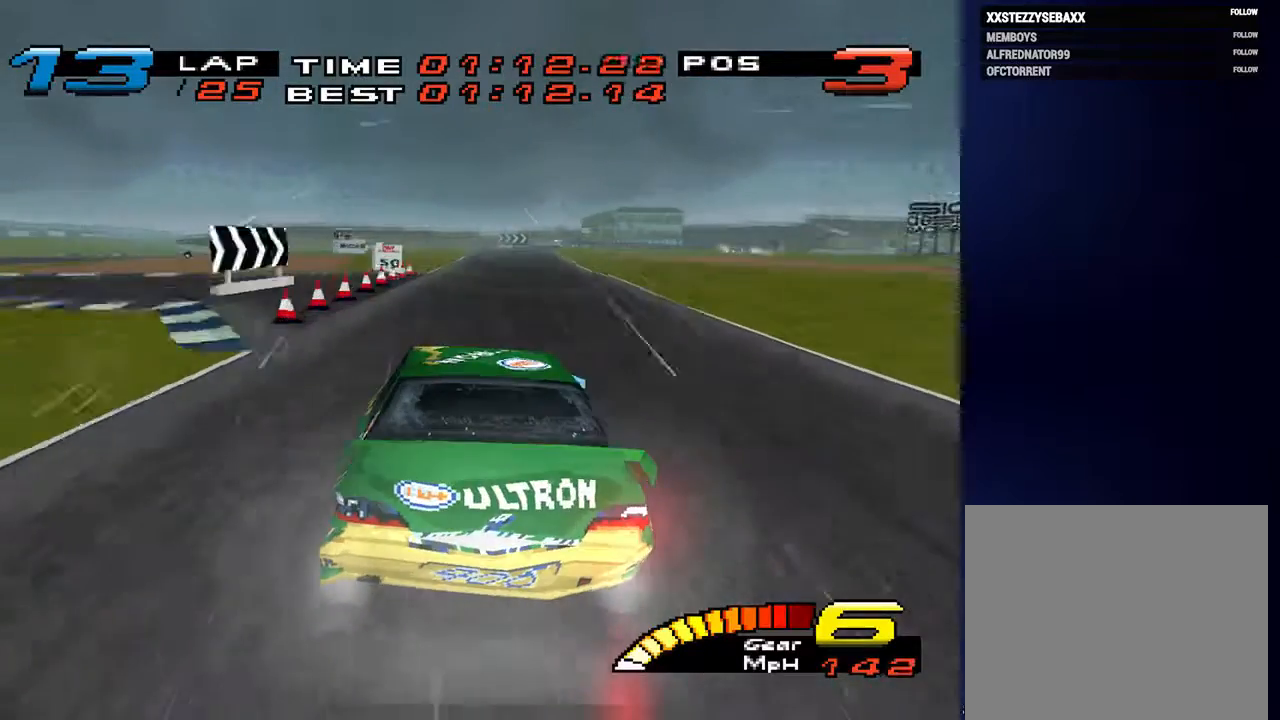
Gameplay with a controller (PlayStation layout); each line is a JSON object with the inputs held at the frame after it (dt_ms = milliseconds from this image to that frame). "events" lists button and stick changes between this image and that frame as [ms after this image, input, new state], when the widget could be followed in between. Not read: L3 R3.
{"dt_ms": 500, "buttons": ["L2"], "left_stick": "down", "right_stick": "down", "events": [[67, "L2", "up"], [167, "L2", "down"], [333, "L2", "up"], [433, "L2", "down"]]}
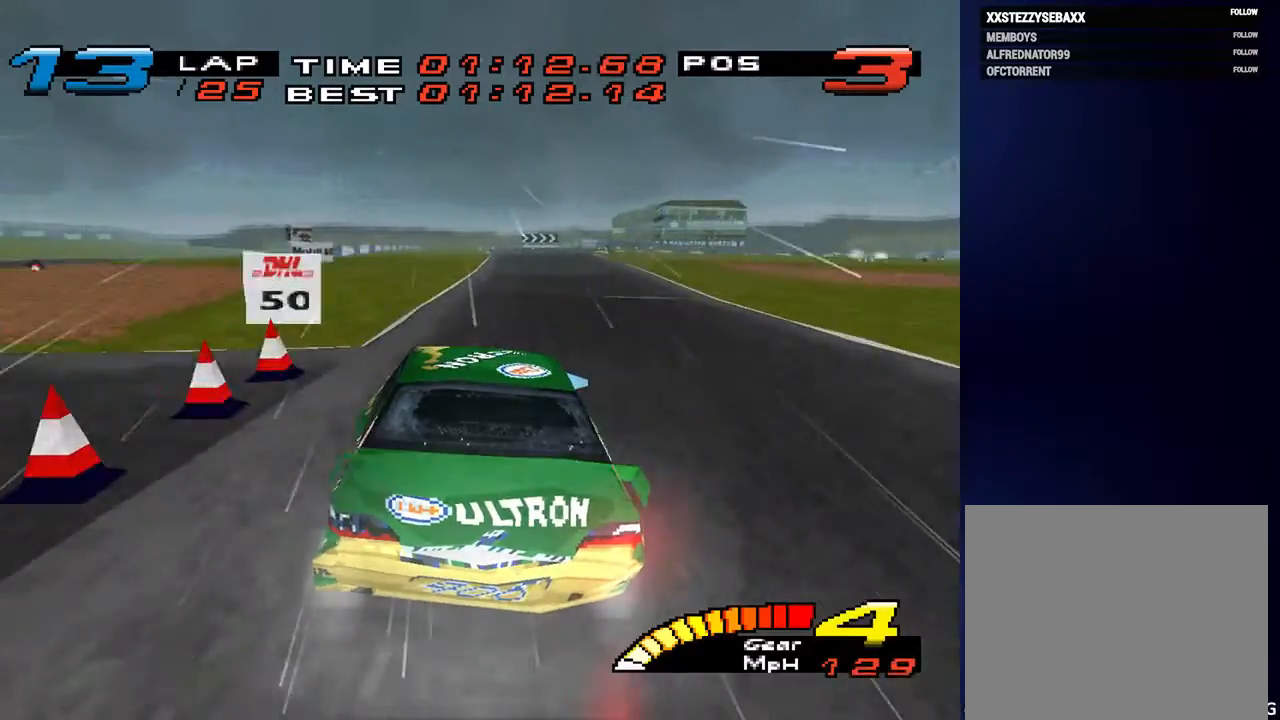
{"dt_ms": 500, "buttons": [], "left_stick": "down-right", "right_stick": "down", "events": [[67, "L2", "up"], [133, "left_stick", "down-right"]]}
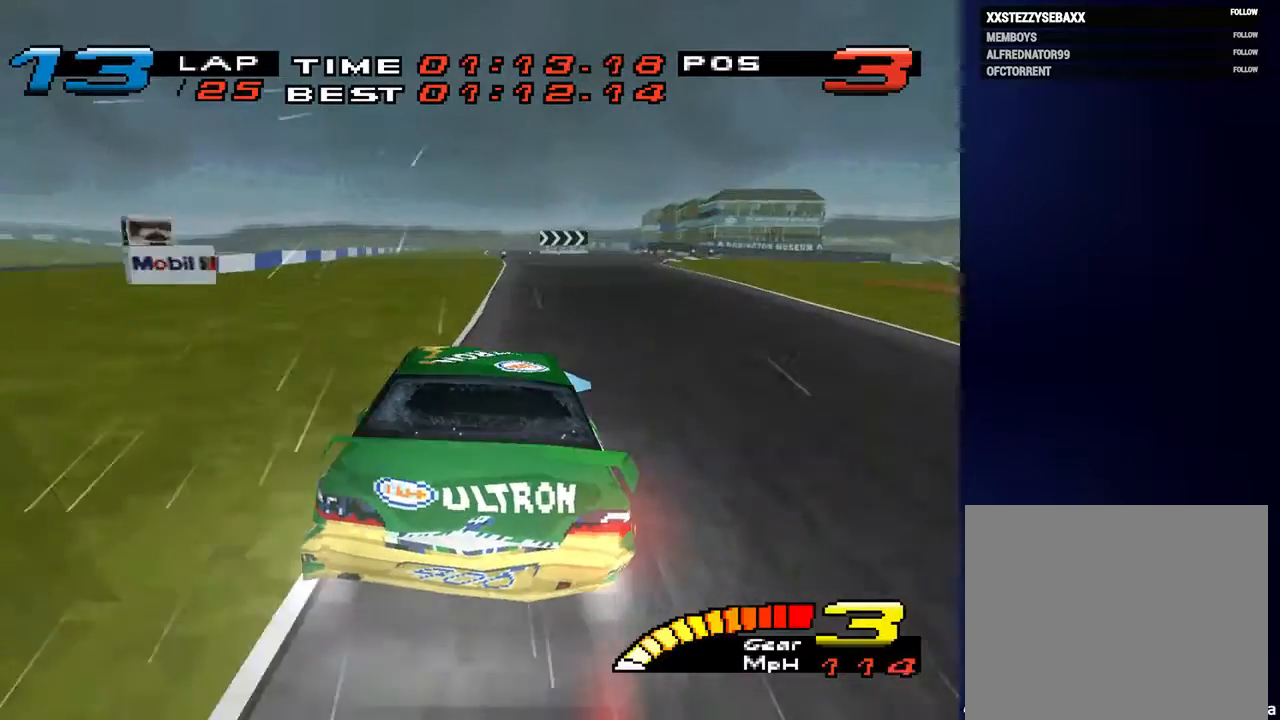
{"dt_ms": 500, "buttons": [], "left_stick": "down-right", "right_stick": "down", "events": []}
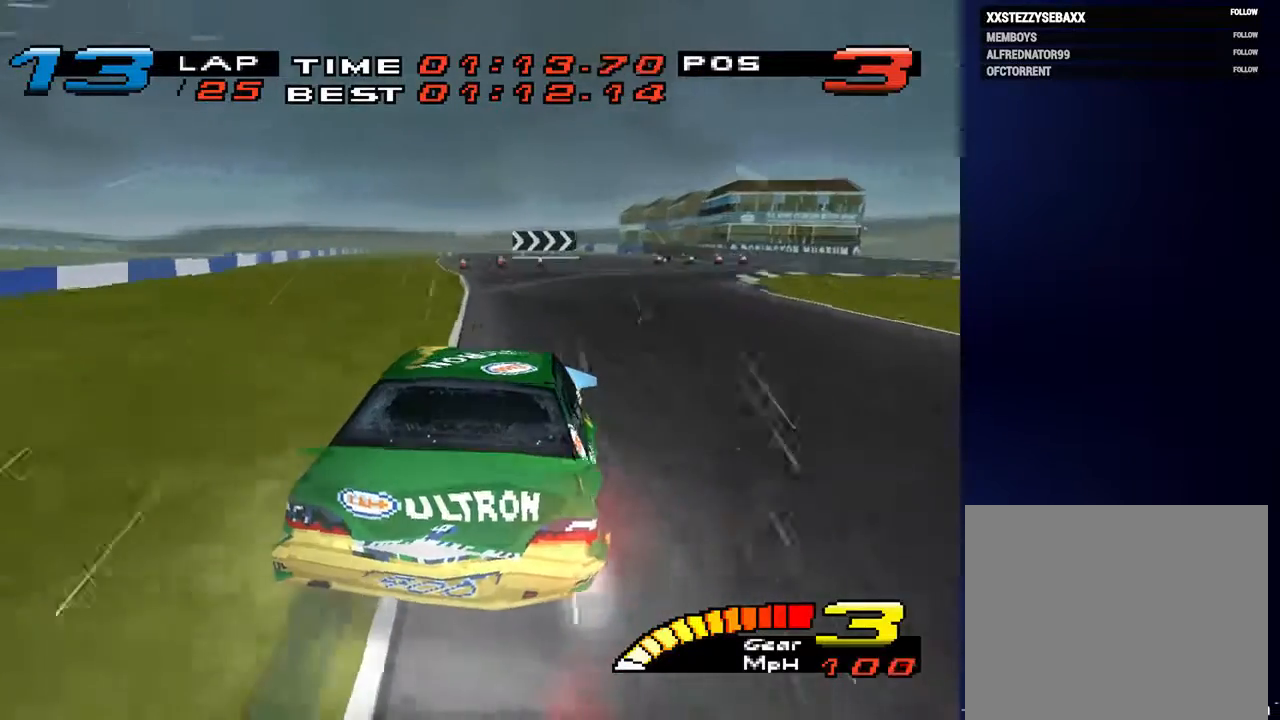
{"dt_ms": 500, "buttons": [], "left_stick": "down-right", "right_stick": "down", "events": []}
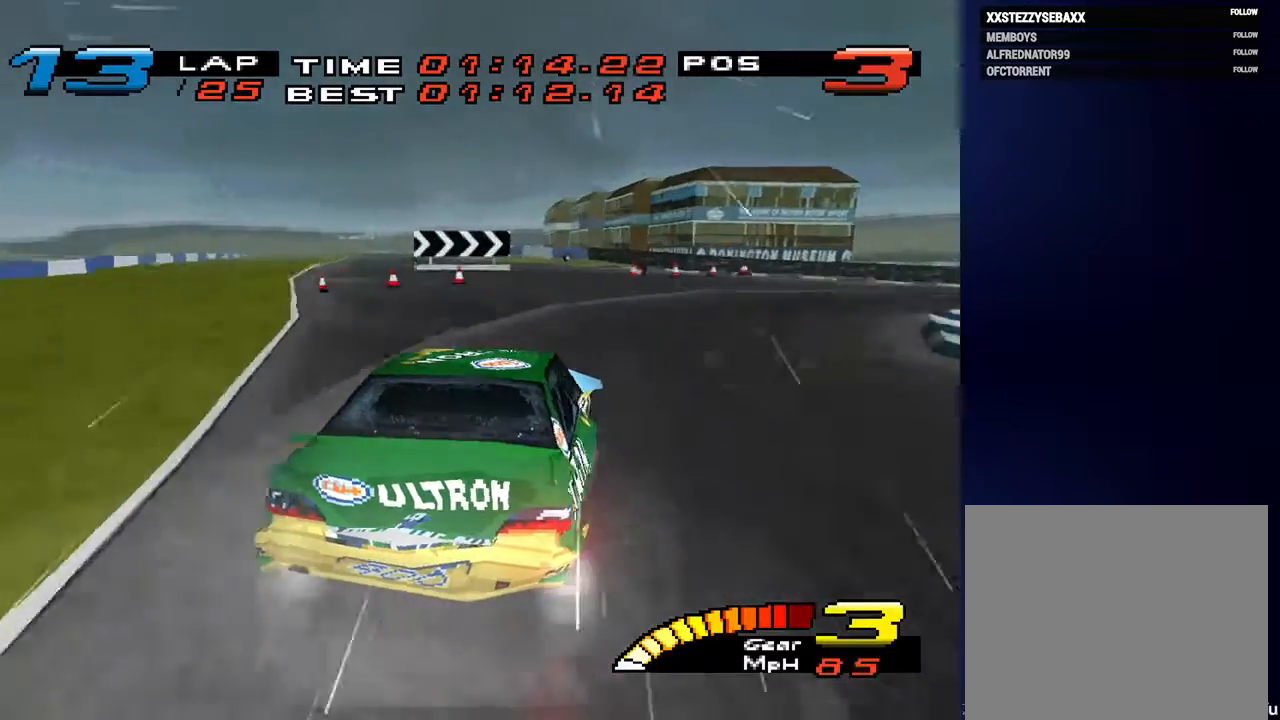
{"dt_ms": 500, "buttons": [], "left_stick": "down-right", "right_stick": "down", "events": []}
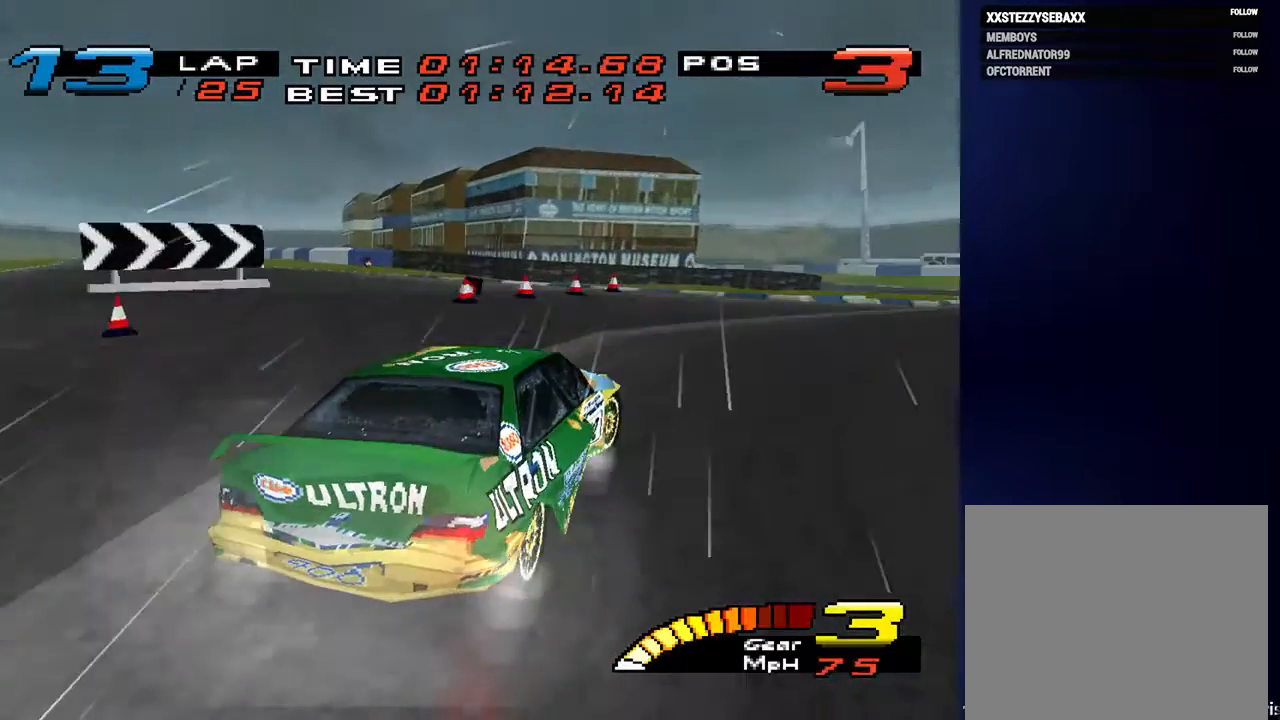
{"dt_ms": 500, "buttons": [], "left_stick": "down-right", "right_stick": "center", "events": [[333, "right_stick", "center"]]}
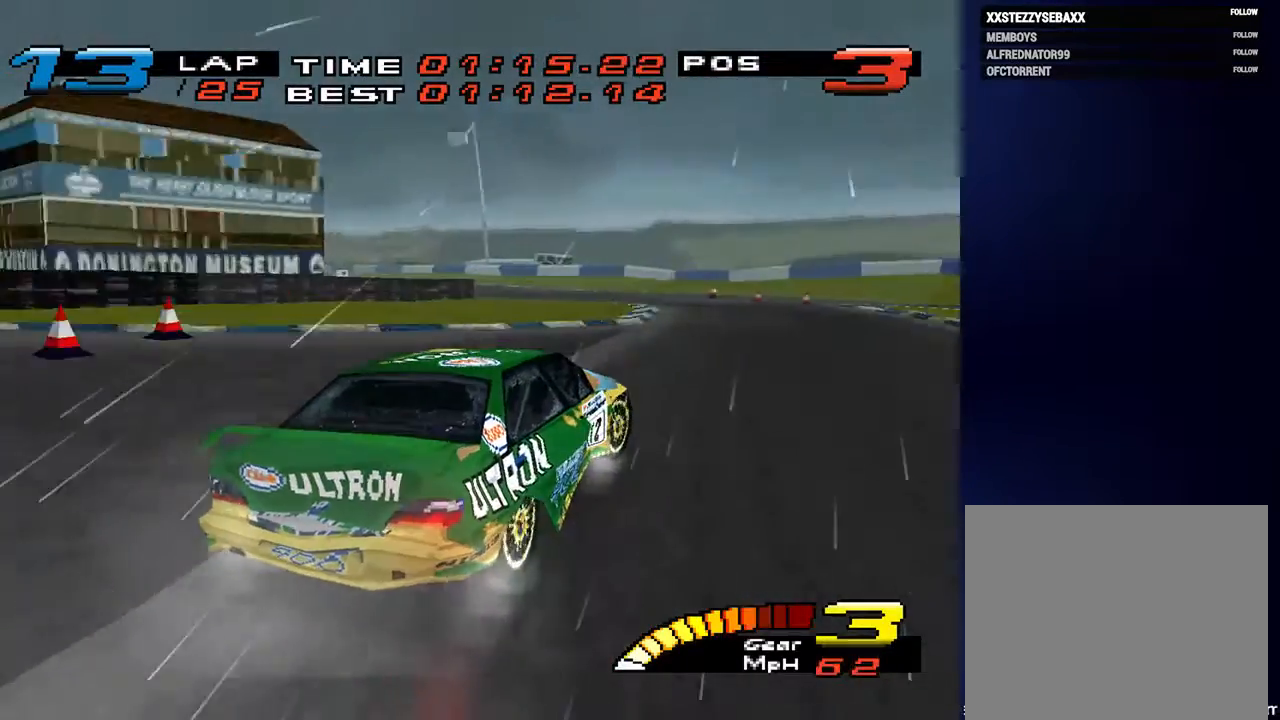
{"dt_ms": 500, "buttons": [], "left_stick": "down-left", "right_stick": "center", "events": [[233, "left_stick", "down-left"], [300, "L2", "down"], [467, "L2", "up"]]}
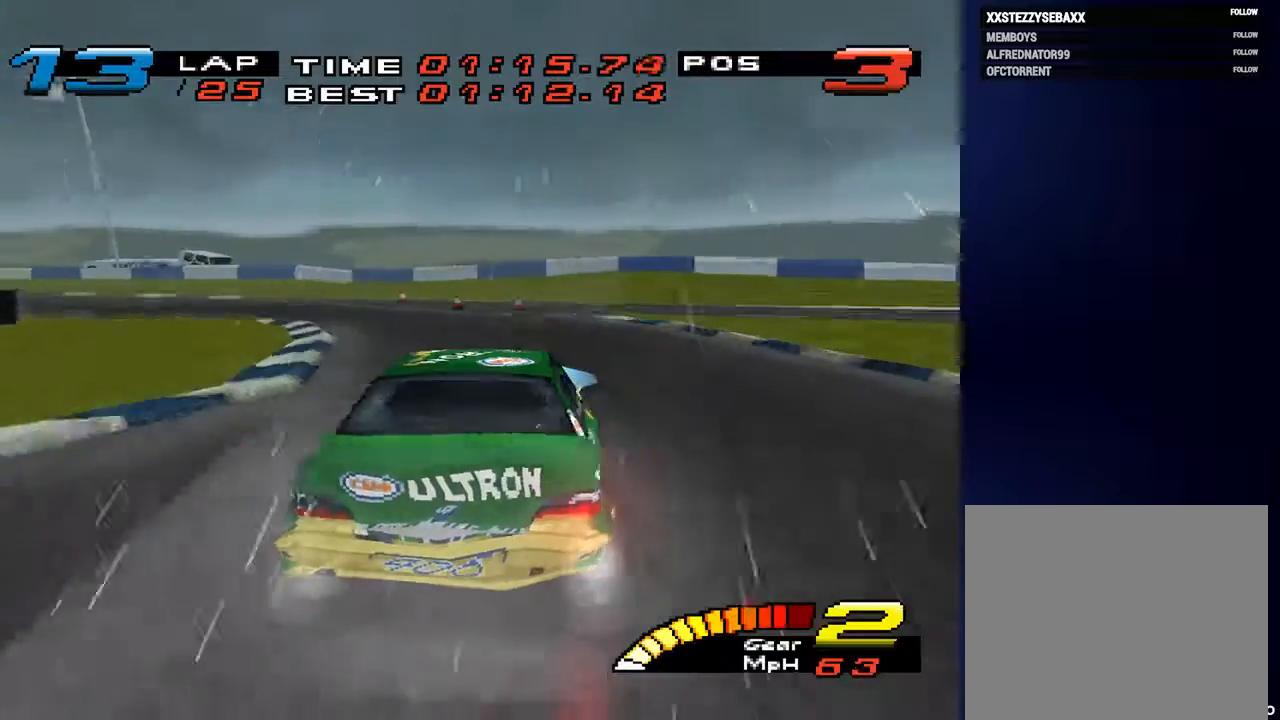
{"dt_ms": 500, "buttons": [], "left_stick": "down-left", "right_stick": "center", "events": []}
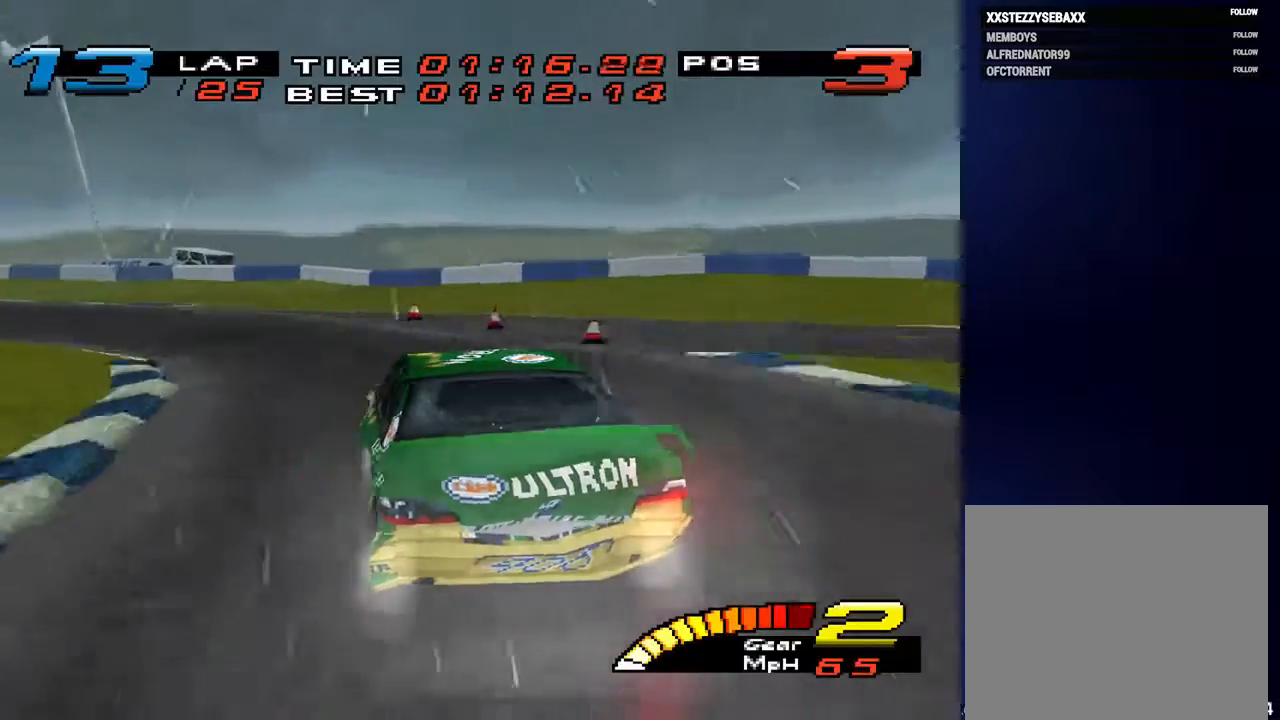
{"dt_ms": 500, "buttons": [], "left_stick": "down-left", "right_stick": "center", "events": []}
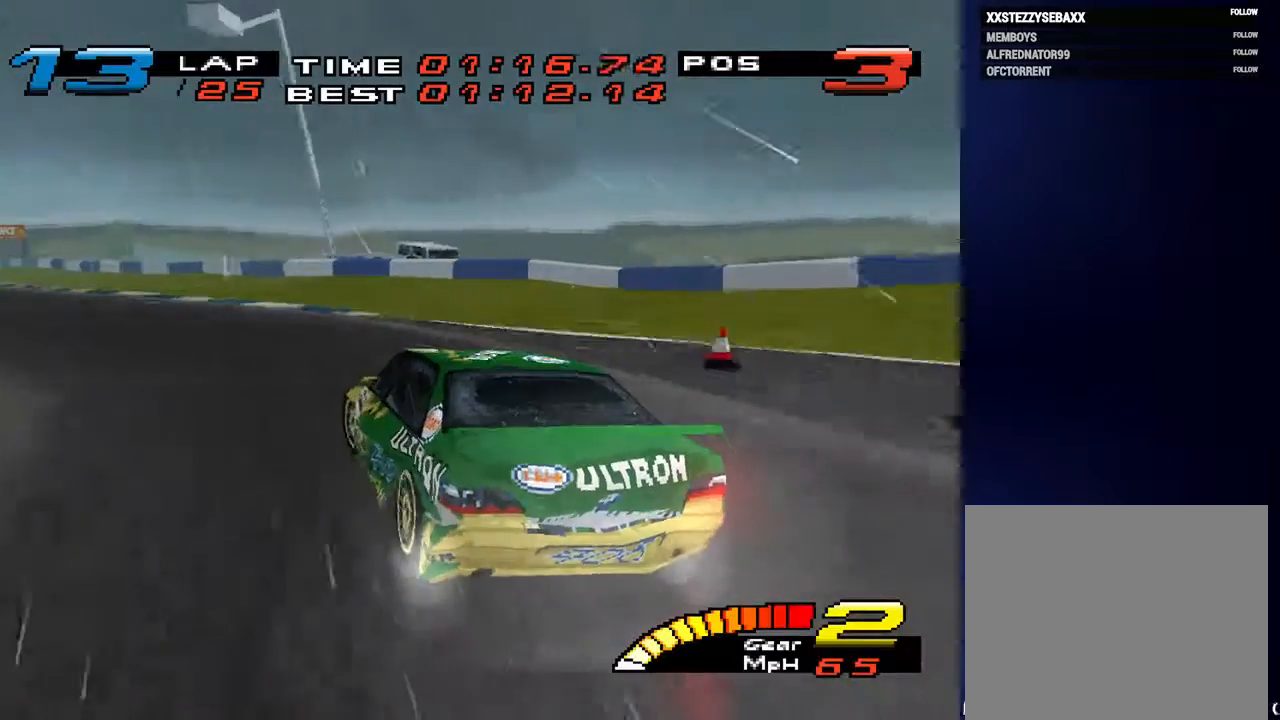
{"dt_ms": 1000, "buttons": [], "left_stick": "down-left", "right_stick": "center"}
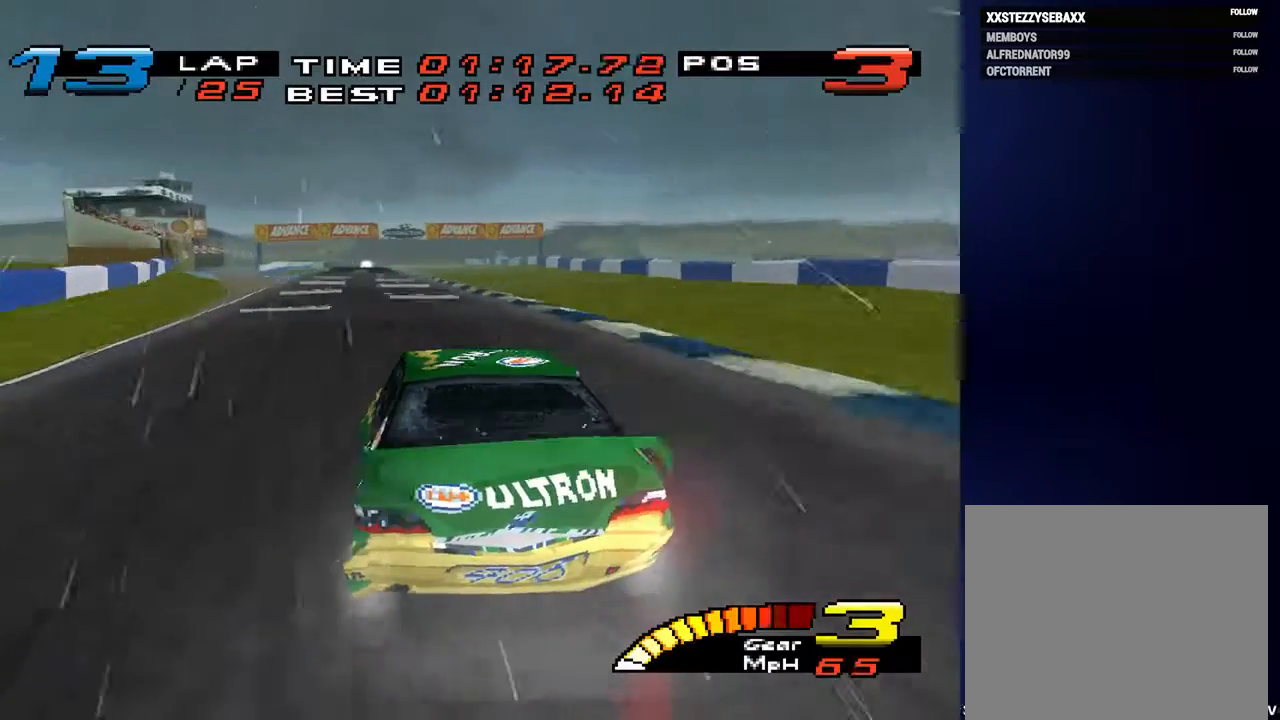
{"dt_ms": 500, "buttons": [], "left_stick": "down-left", "right_stick": "center", "events": []}
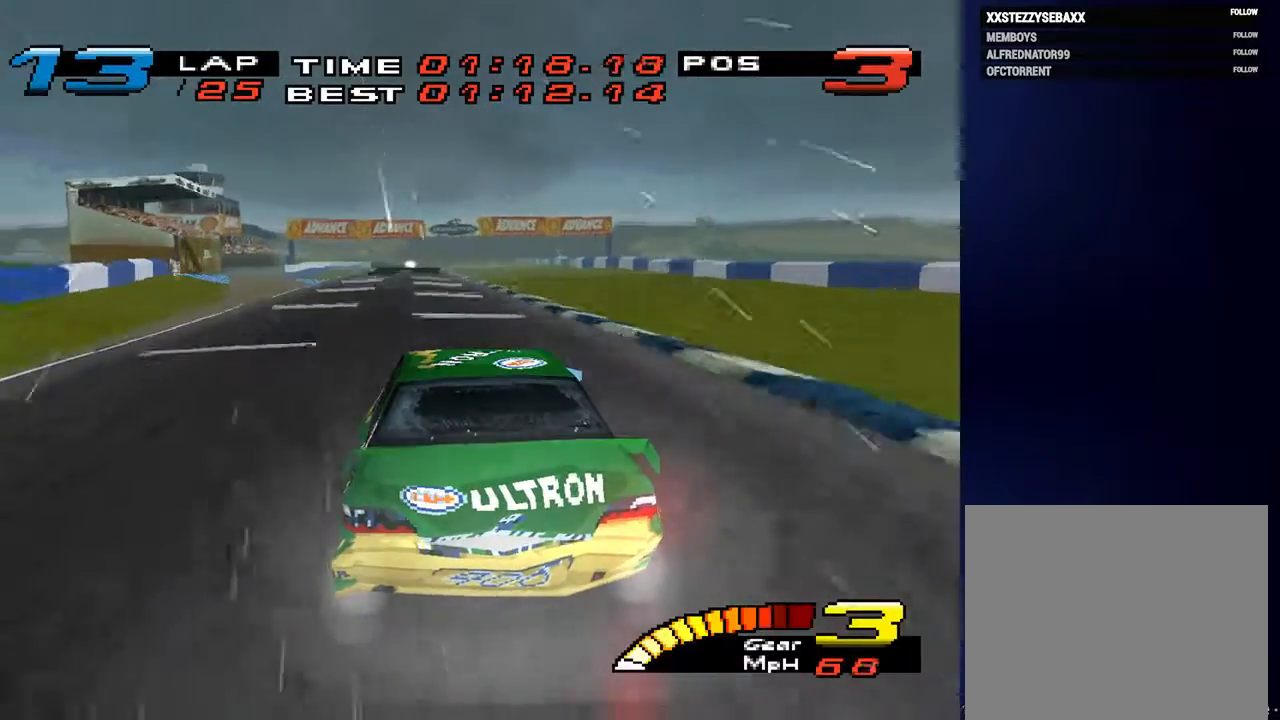
{"dt_ms": 500, "buttons": [], "left_stick": "down", "right_stick": "center", "events": [[467, "left_stick", "down"]]}
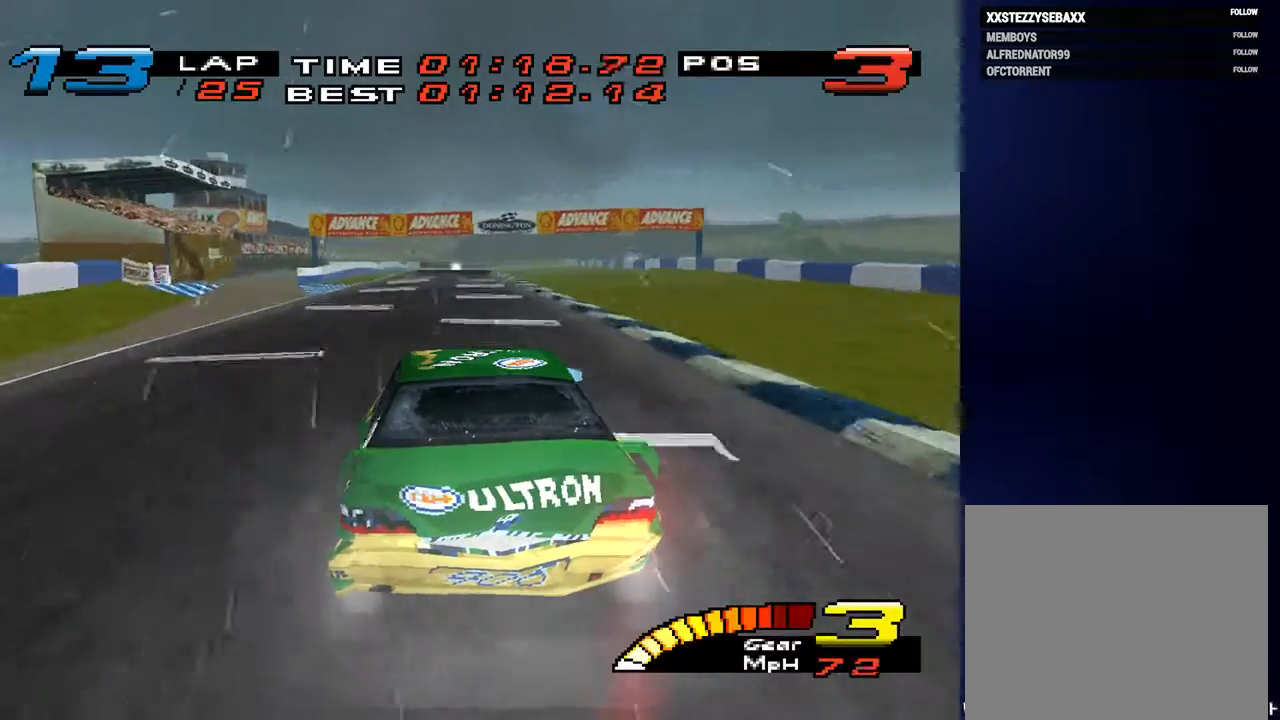
{"dt_ms": 500, "buttons": [], "left_stick": "down", "right_stick": "center", "events": [[367, "left_stick", "down-right"], [467, "left_stick", "down"]]}
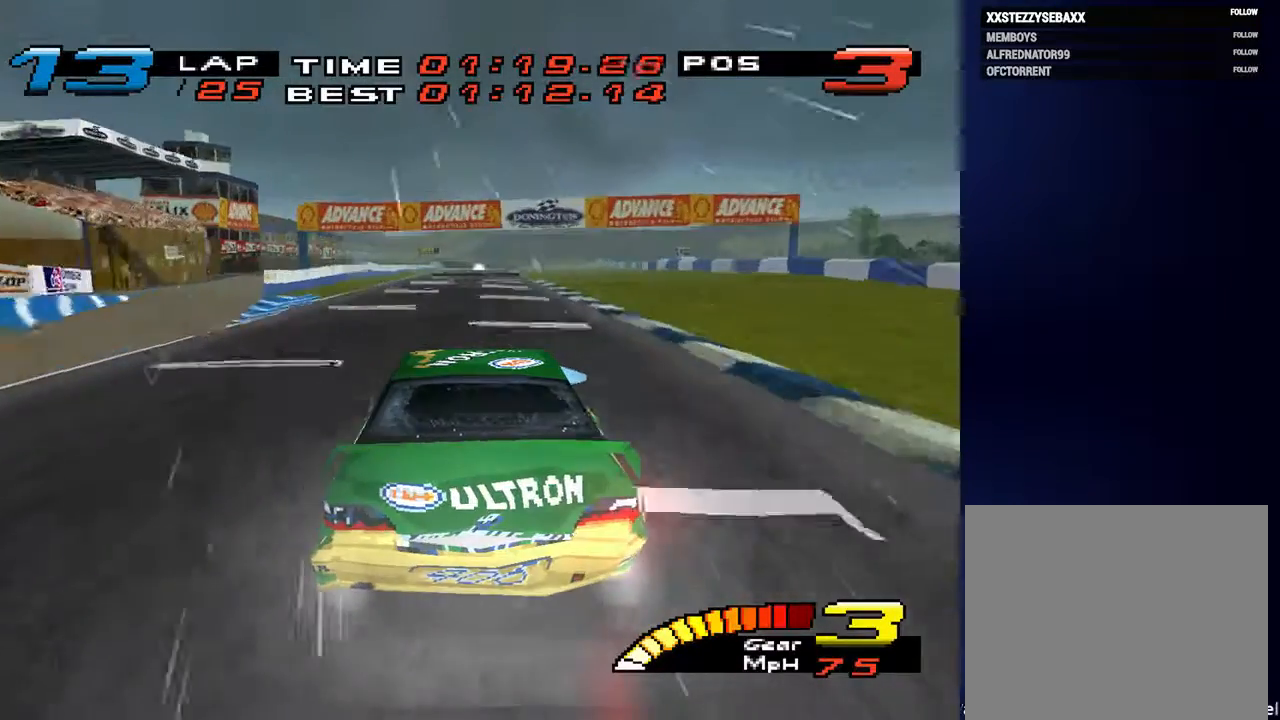
{"dt_ms": 500, "buttons": [], "left_stick": "down-left", "right_stick": "center", "events": [[433, "left_stick", "down-left"]]}
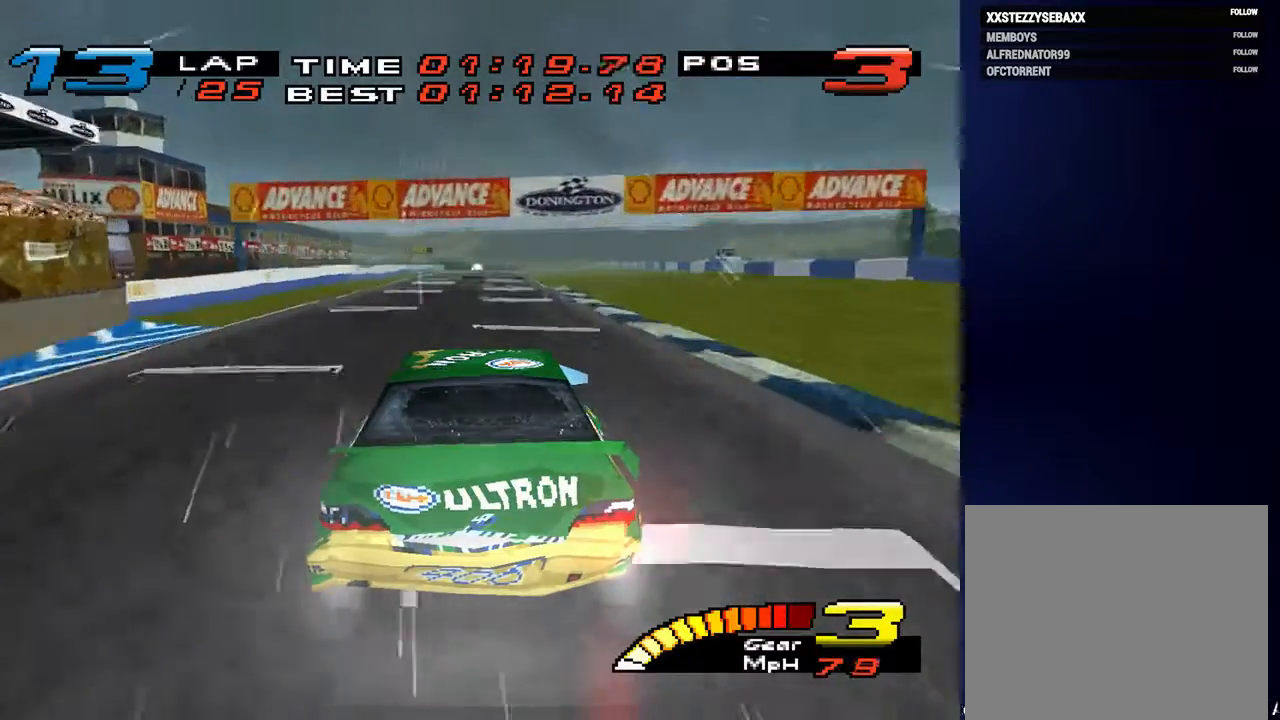
{"dt_ms": 500, "buttons": [], "left_stick": "down", "right_stick": "center", "events": [[67, "left_stick", "down"]]}
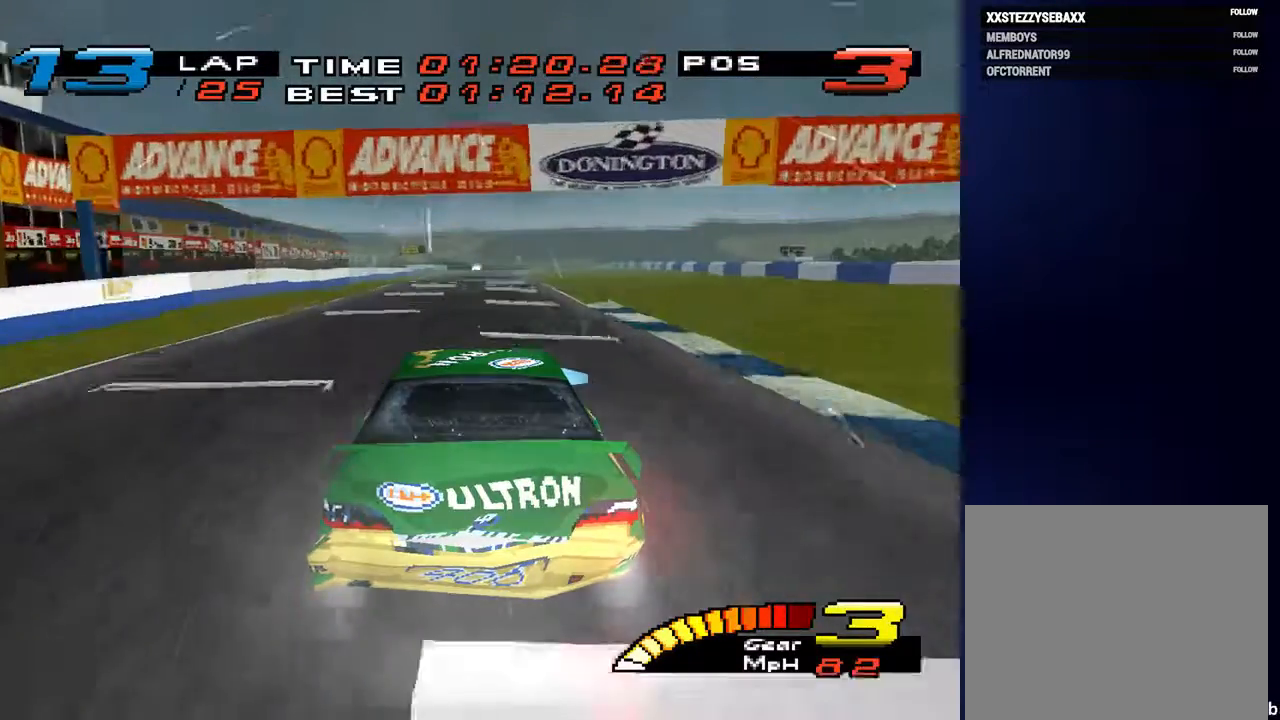
{"dt_ms": 500, "buttons": [], "left_stick": "down", "right_stick": "center", "events": [[200, "R2", "down"], [400, "R2", "up"]]}
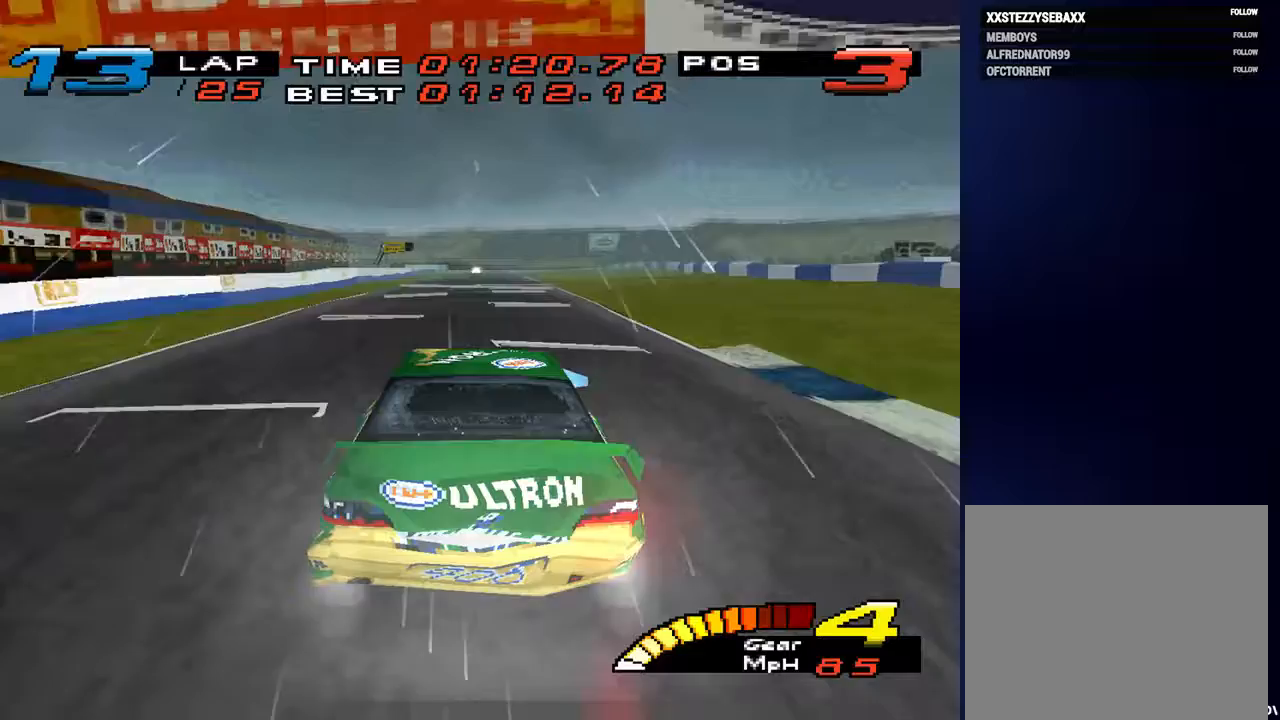
{"dt_ms": 500, "buttons": [], "left_stick": "down", "right_stick": "center", "events": []}
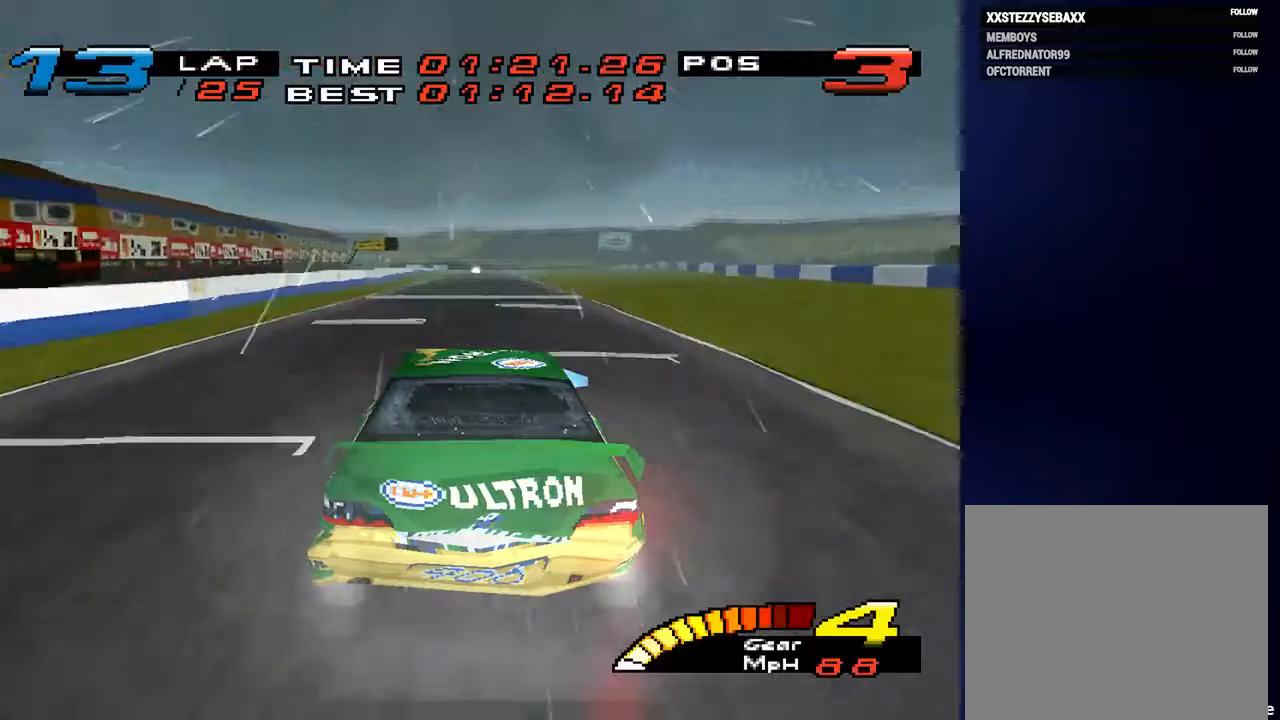
{"dt_ms": 500, "buttons": [], "left_stick": "center", "right_stick": "center", "events": [[300, "left_stick", "center"]]}
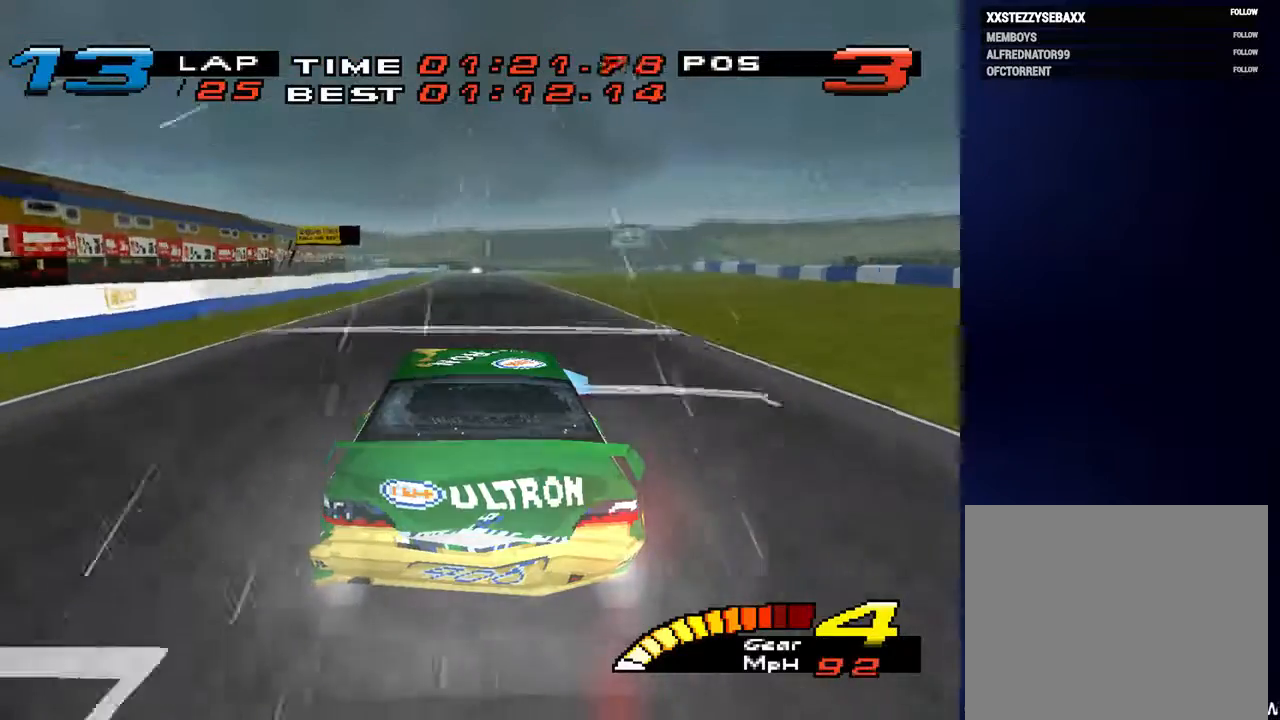
{"dt_ms": 500, "buttons": ["L1", "L2"], "left_stick": "center", "right_stick": "center", "events": [[167, "L1", "down"], [167, "L2", "down"]]}
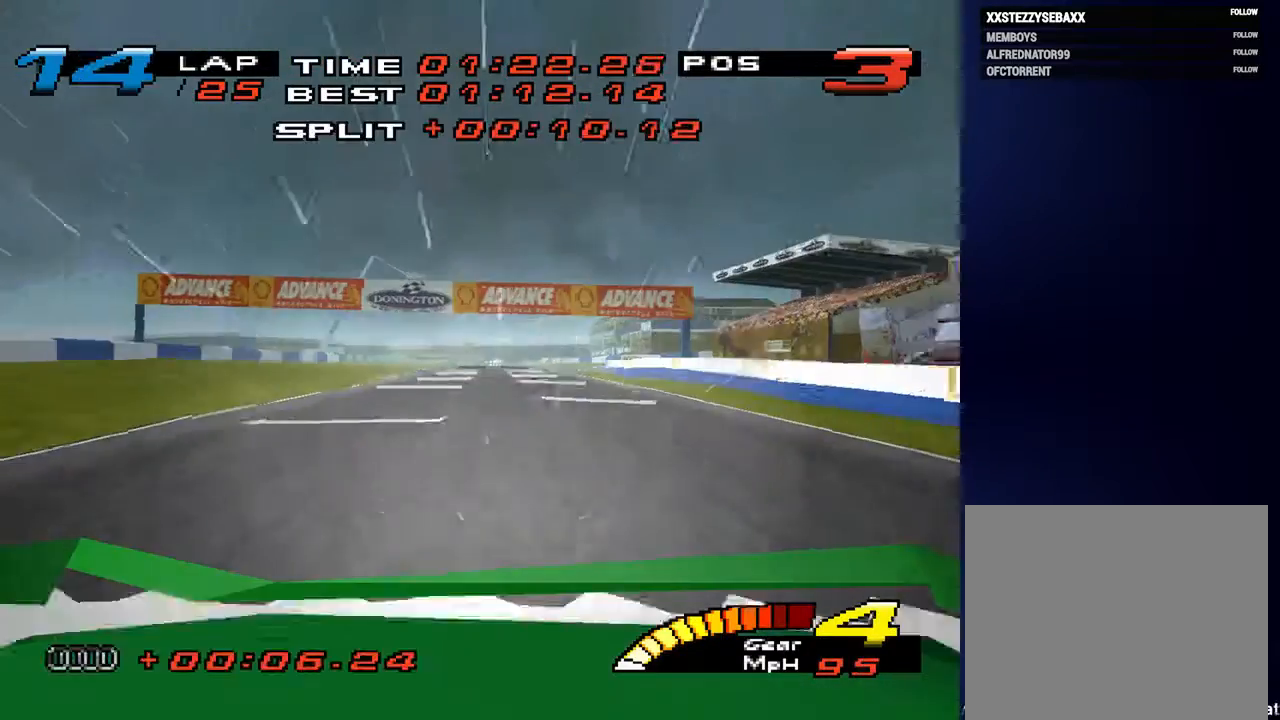
{"dt_ms": 500, "buttons": ["L1", "L2"], "left_stick": "center", "right_stick": "center", "events": []}
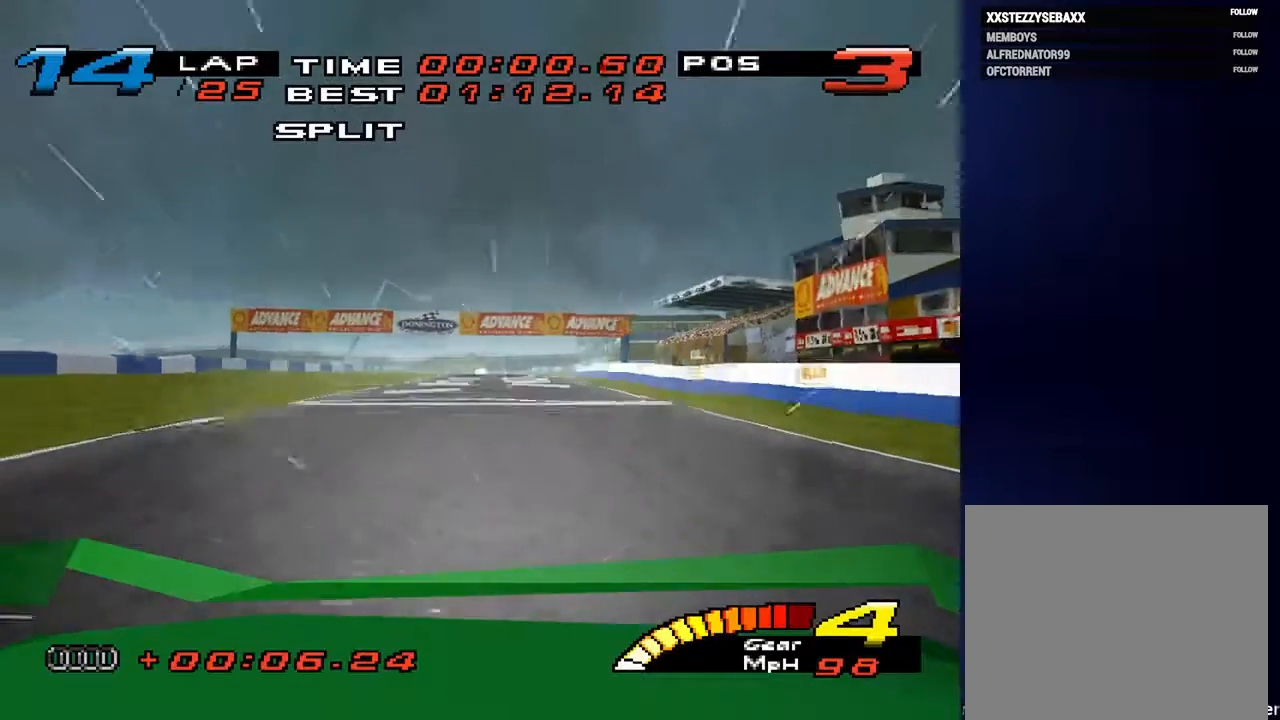
{"dt_ms": 500, "buttons": [], "left_stick": "center", "right_stick": "center", "events": [[67, "L1", "up"], [67, "L2", "up"]]}
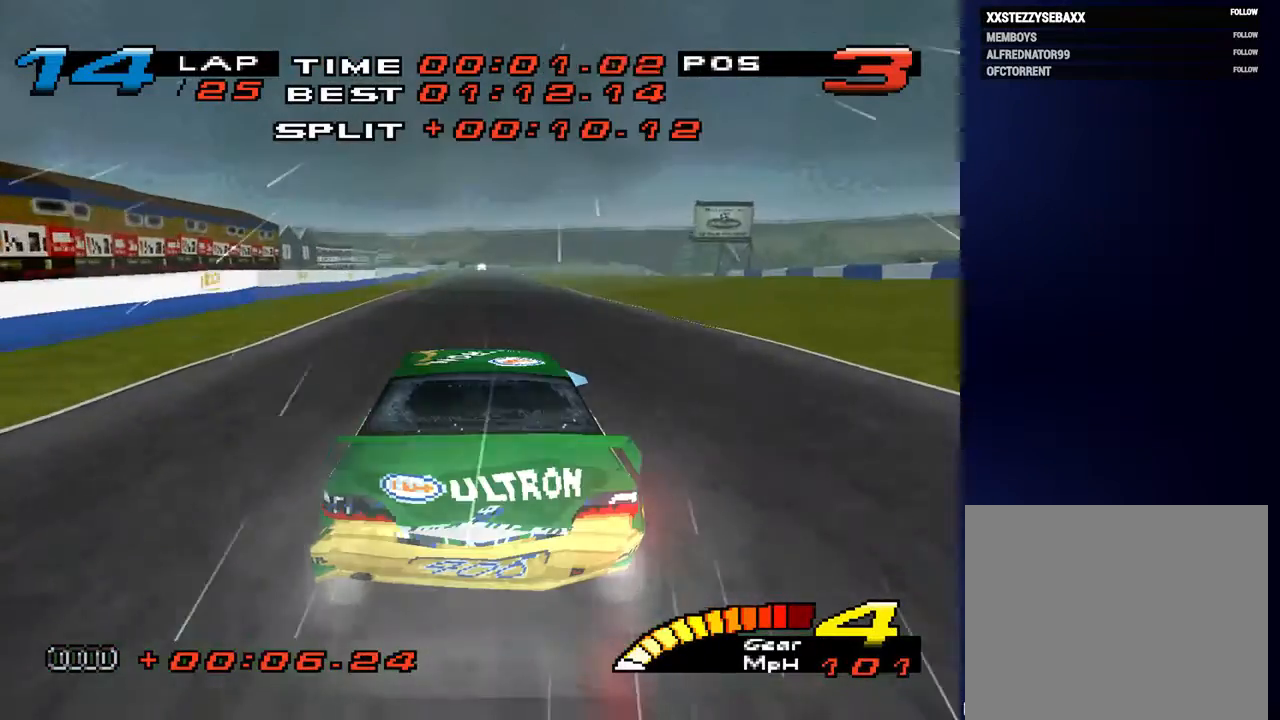
{"dt_ms": 500, "buttons": ["R2"], "left_stick": "center", "right_stick": "center", "events": [[500, "R2", "down"]]}
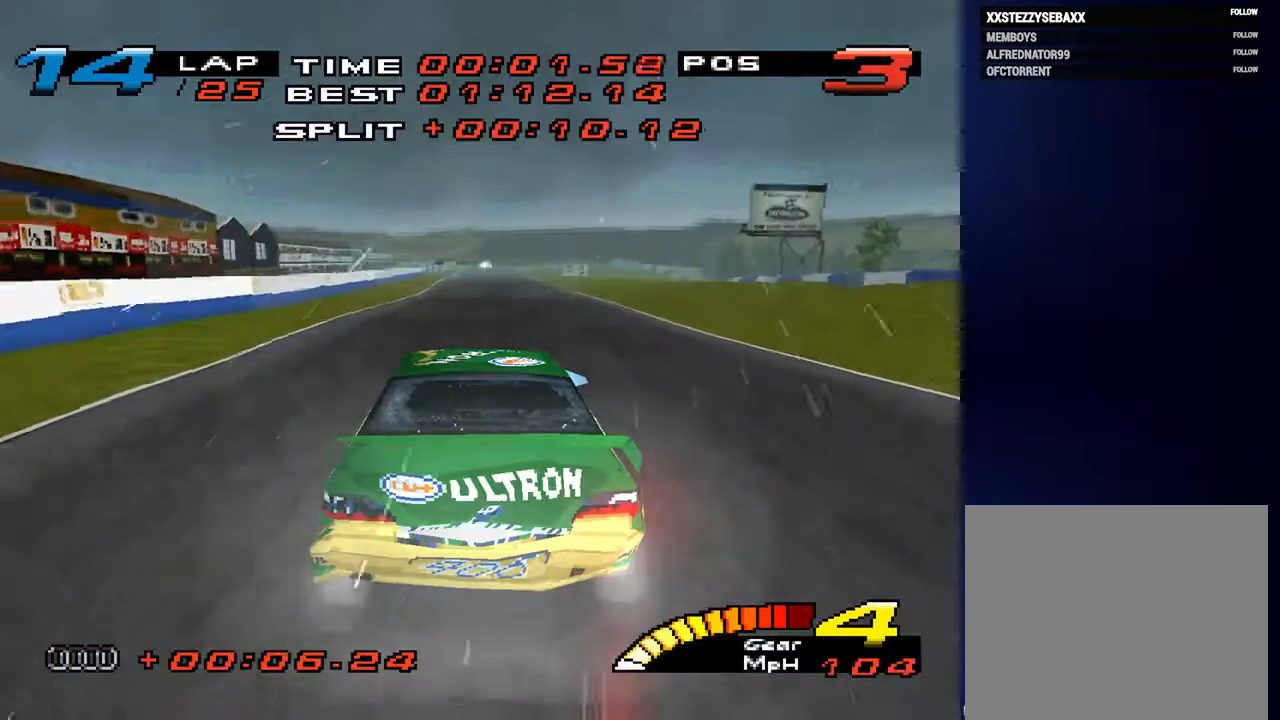
{"dt_ms": 500, "buttons": [], "left_stick": "center", "right_stick": "center", "events": [[167, "R2", "up"]]}
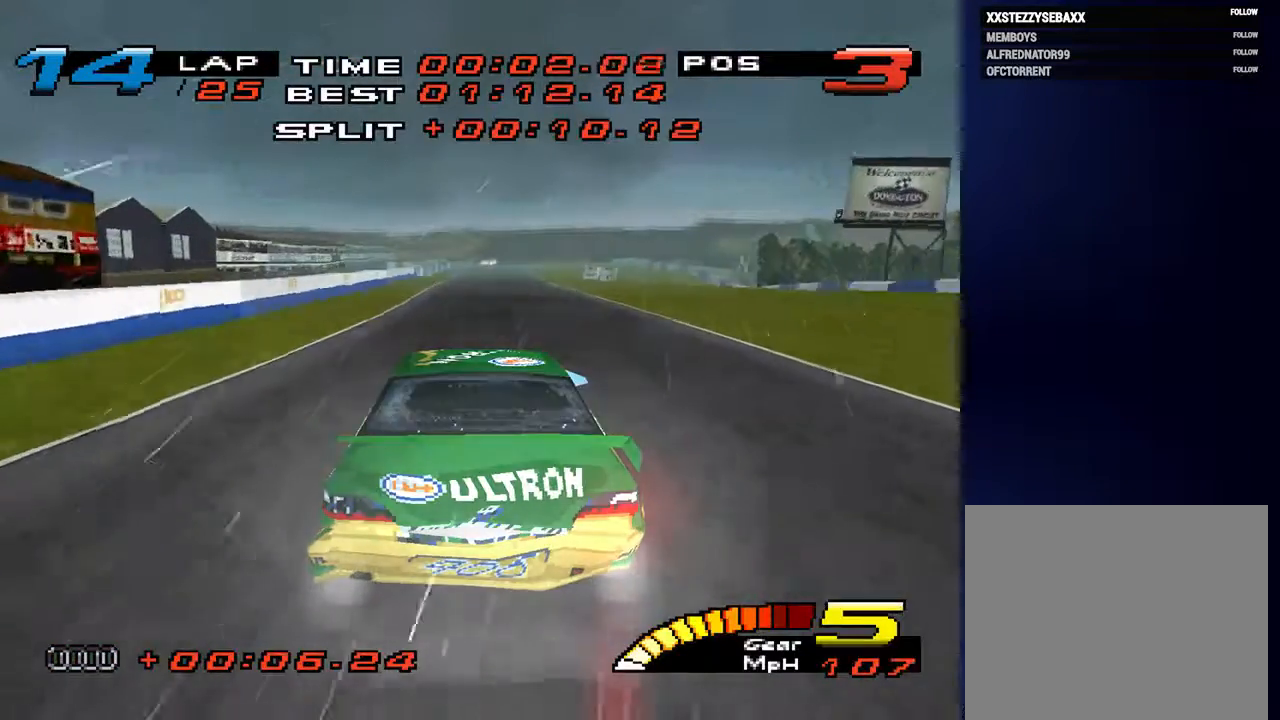
{"dt_ms": 500, "buttons": [], "left_stick": "center", "right_stick": "center", "events": []}
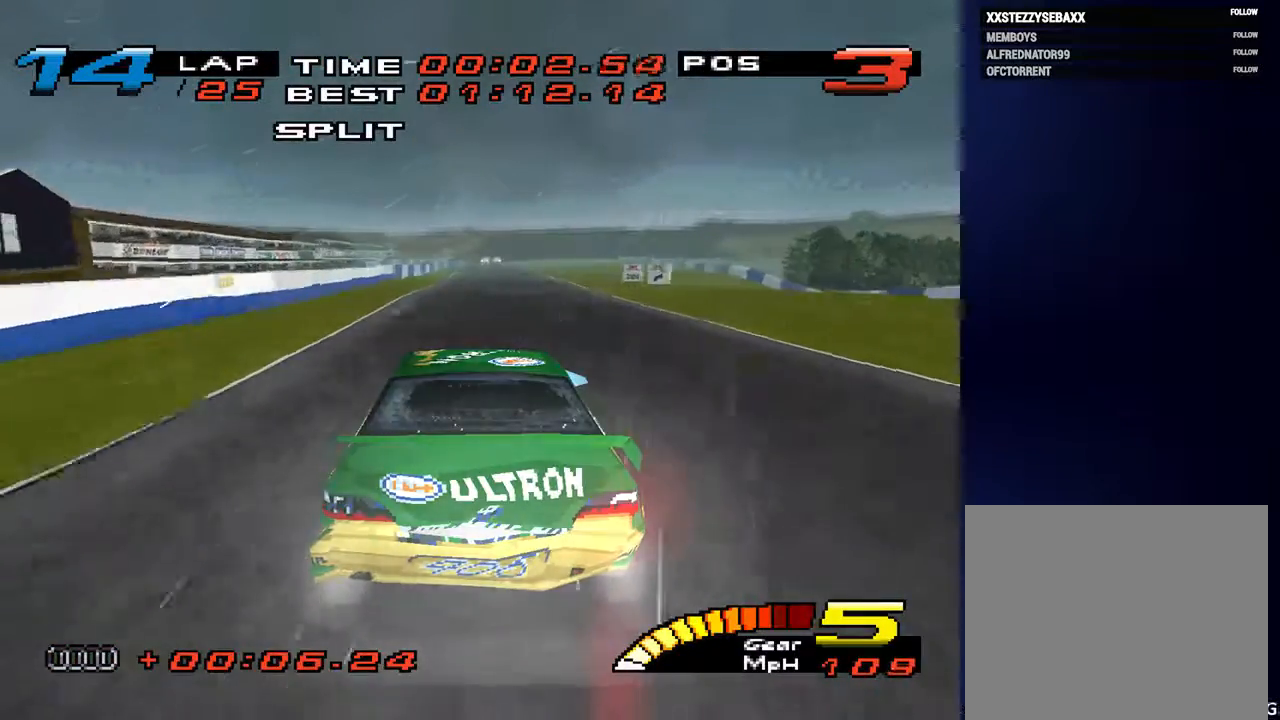
{"dt_ms": 500, "buttons": [], "left_stick": "center", "right_stick": "center", "events": []}
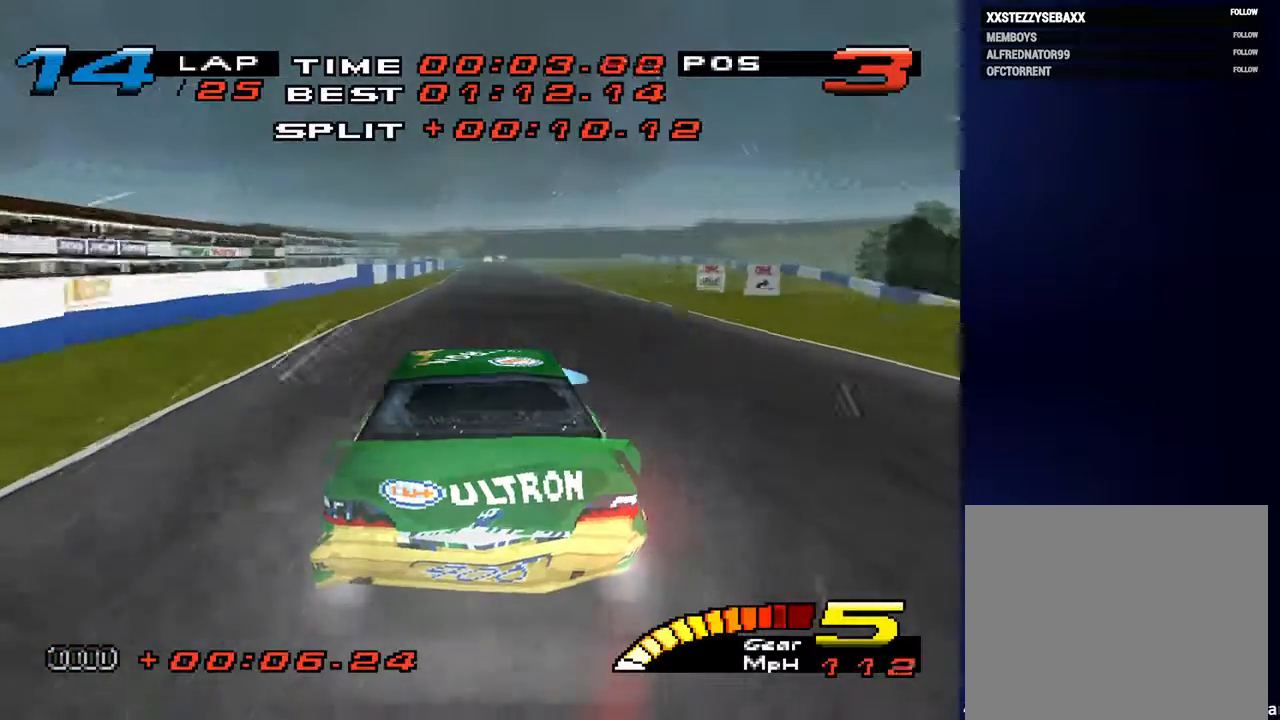
{"dt_ms": 500, "buttons": [], "left_stick": "center", "right_stick": "center", "events": []}
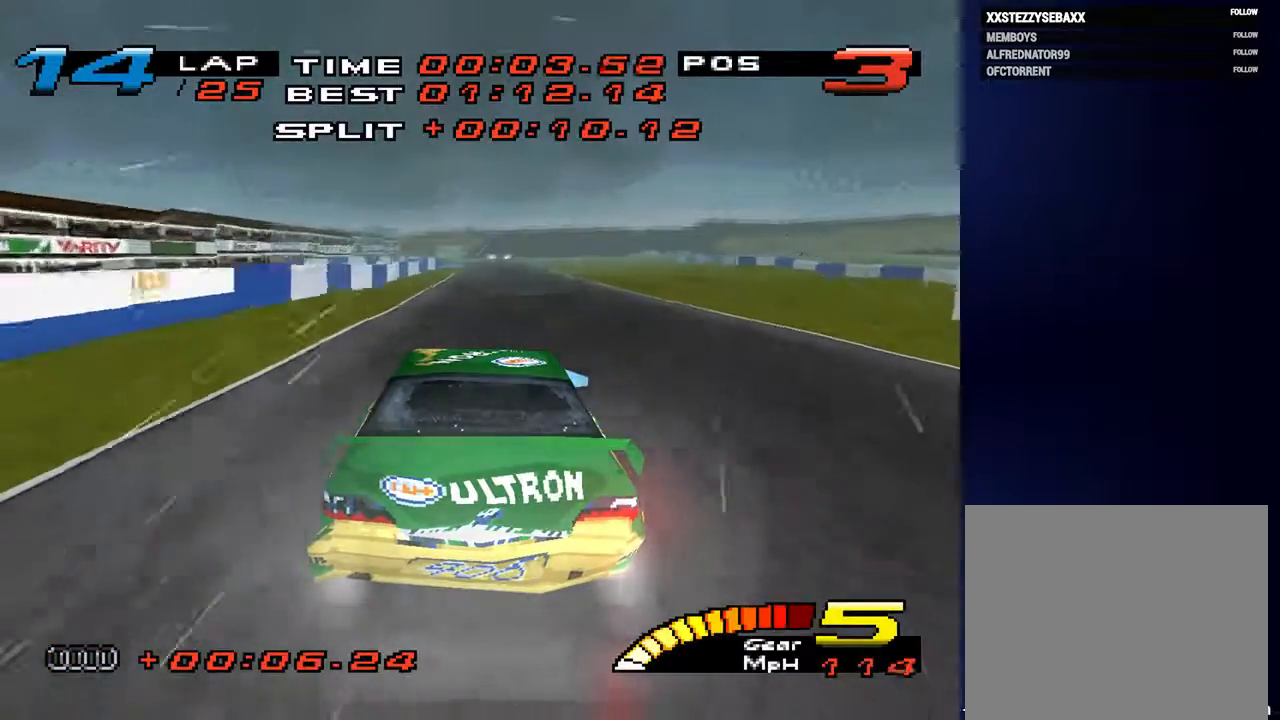
{"dt_ms": 500, "buttons": [], "left_stick": "center", "right_stick": "center", "events": []}
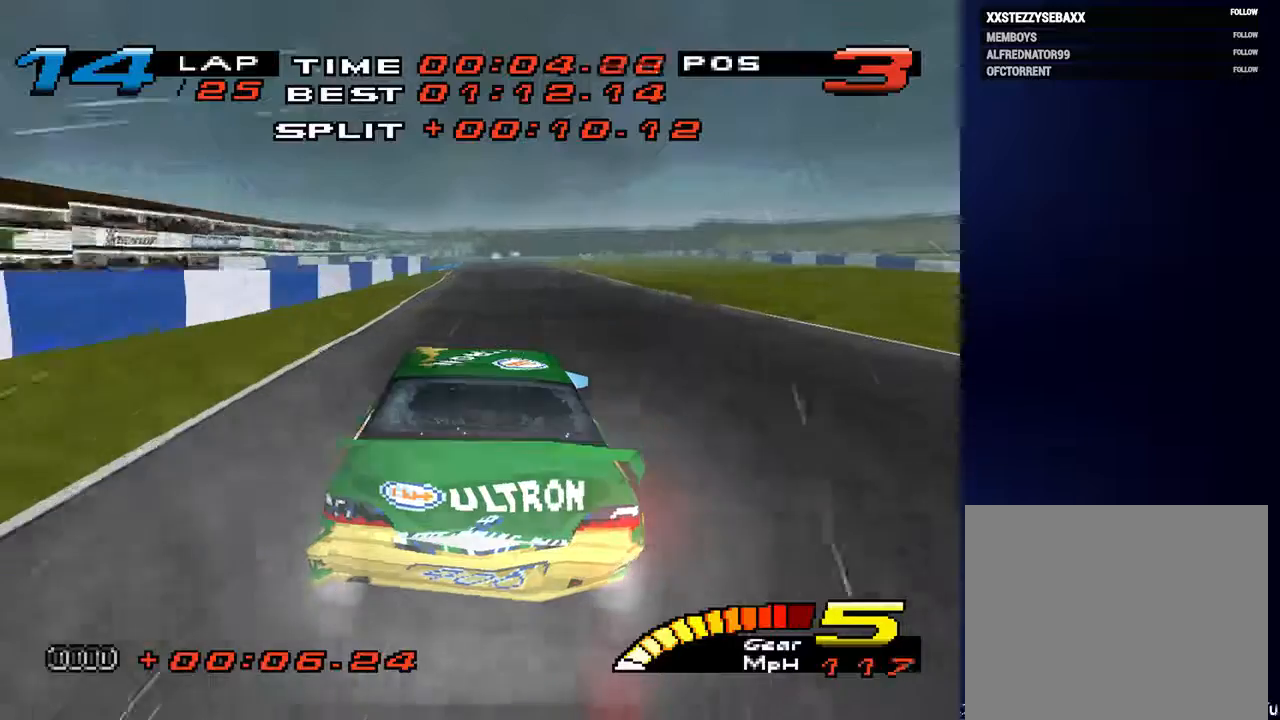
{"dt_ms": 500, "buttons": [], "left_stick": "center", "right_stick": "center", "events": []}
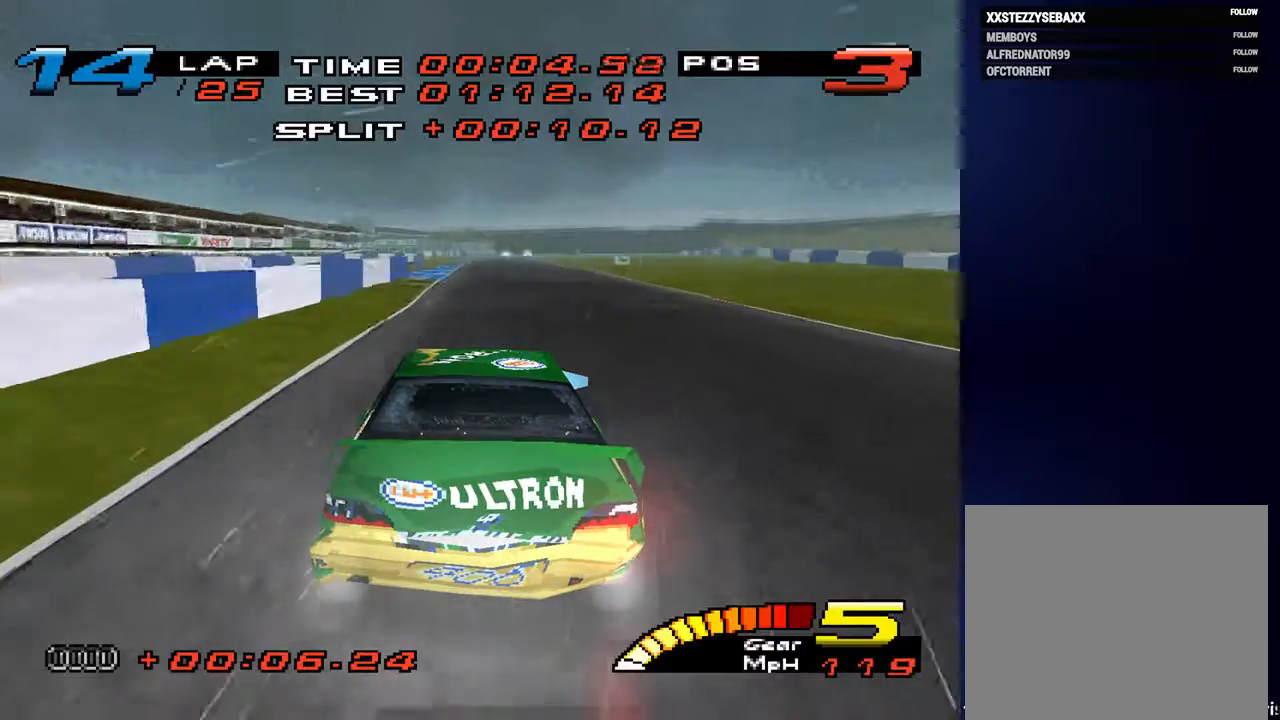
{"dt_ms": 500, "buttons": [], "left_stick": "center", "right_stick": "center", "events": []}
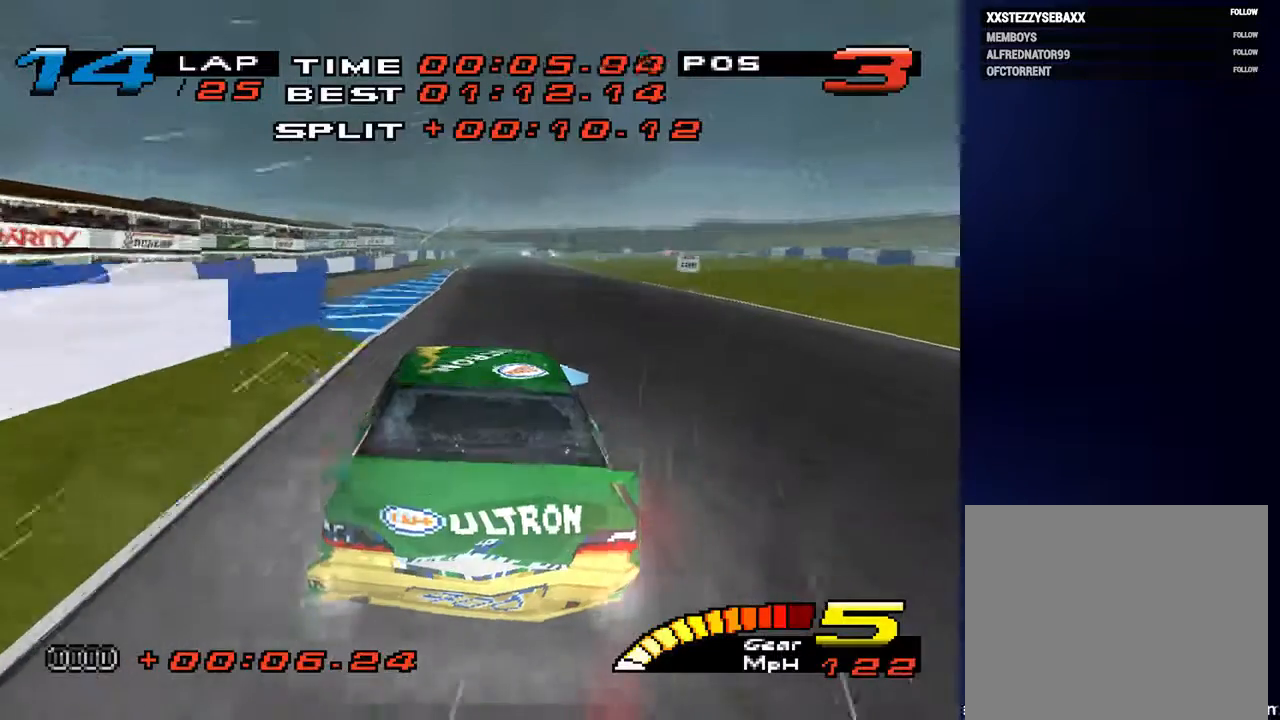
{"dt_ms": 500, "buttons": [], "left_stick": "center", "right_stick": "center", "events": [[33, "left_stick", "left"], [100, "left_stick", "center"], [233, "R2", "down"], [433, "R2", "up"]]}